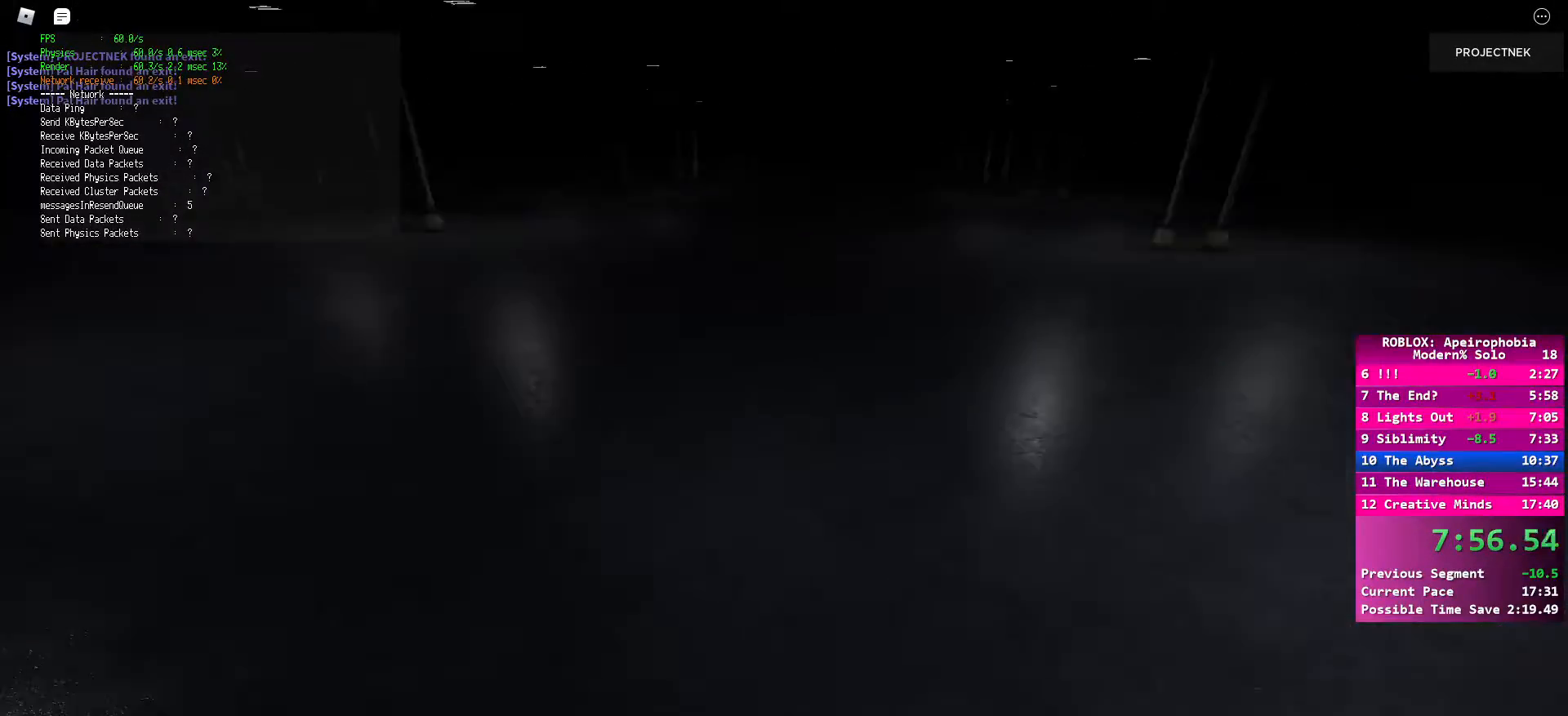
Gameplay with keyboard and mouse; each line is a JSON object with the keys and mouse buttons held at the frame after it. "events" lists presses ("down") and releases ("up") of "a", "ctrl", "d", "e", "q", "s", "shift", "space", "w", "mouse_left", "mouse_wheel", "mouse_right", "mouse_mb4" and "mouse_mb5" between this image and that frame as [ms after this image, input, new state], when the widget could be followed in between. "mouse_left", "mouse_wheel", "mouse_right", "mouse_mb4", "mouse_mb5" = the "left", "wheel", "right", "mb4", "mb5" buttons of the "mouse" list. No other keys are recorded. "wheel" means that the mouse wheel is clicked or scrolled. Mouse movement is not recorded.
{"keys": ["d", "shift", "w"], "mouse": [], "events": [[17, "shift", "down"]]}
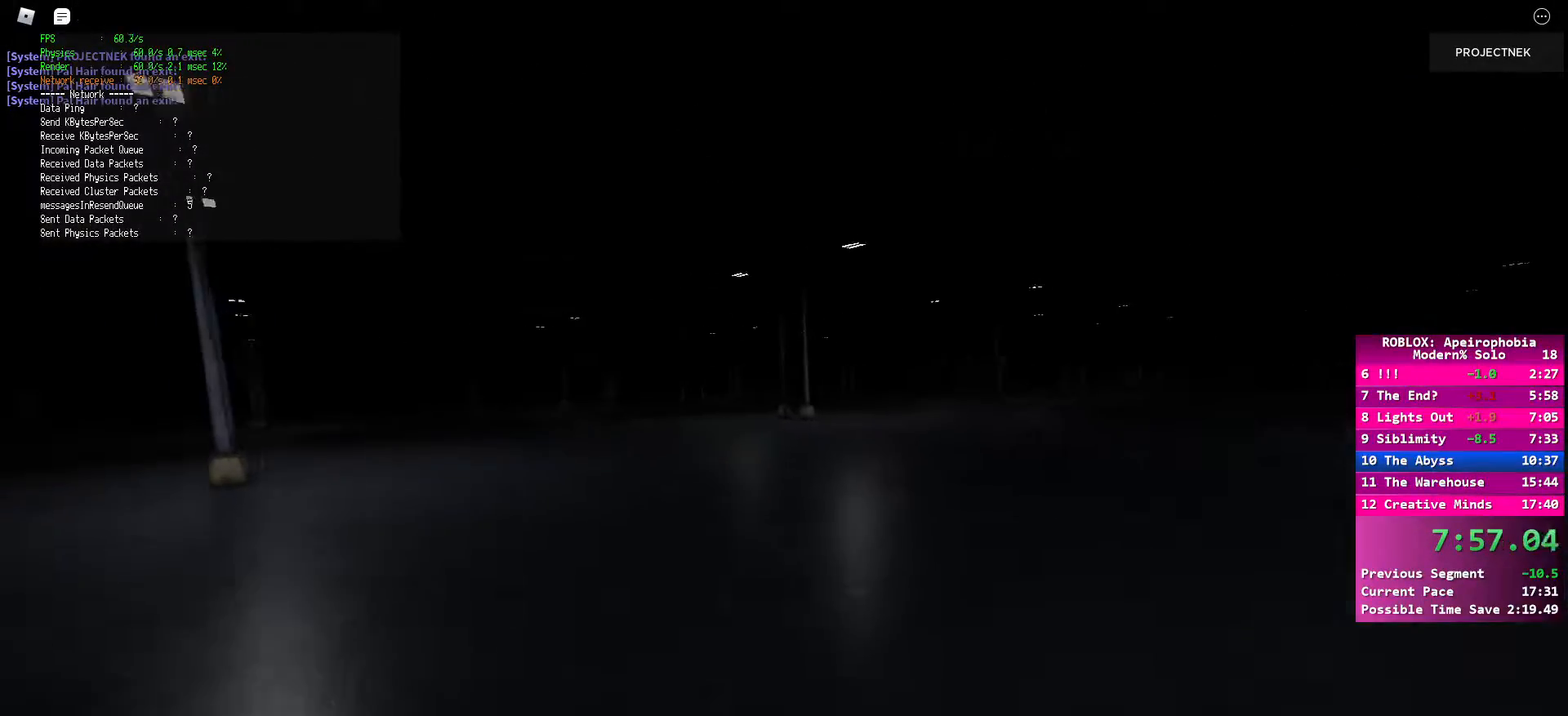
{"keys": ["d", "shift", "w"], "mouse": [], "events": [[67, "space", "down"], [117, "shift", "up"], [200, "space", "up"], [317, "shift", "down"]]}
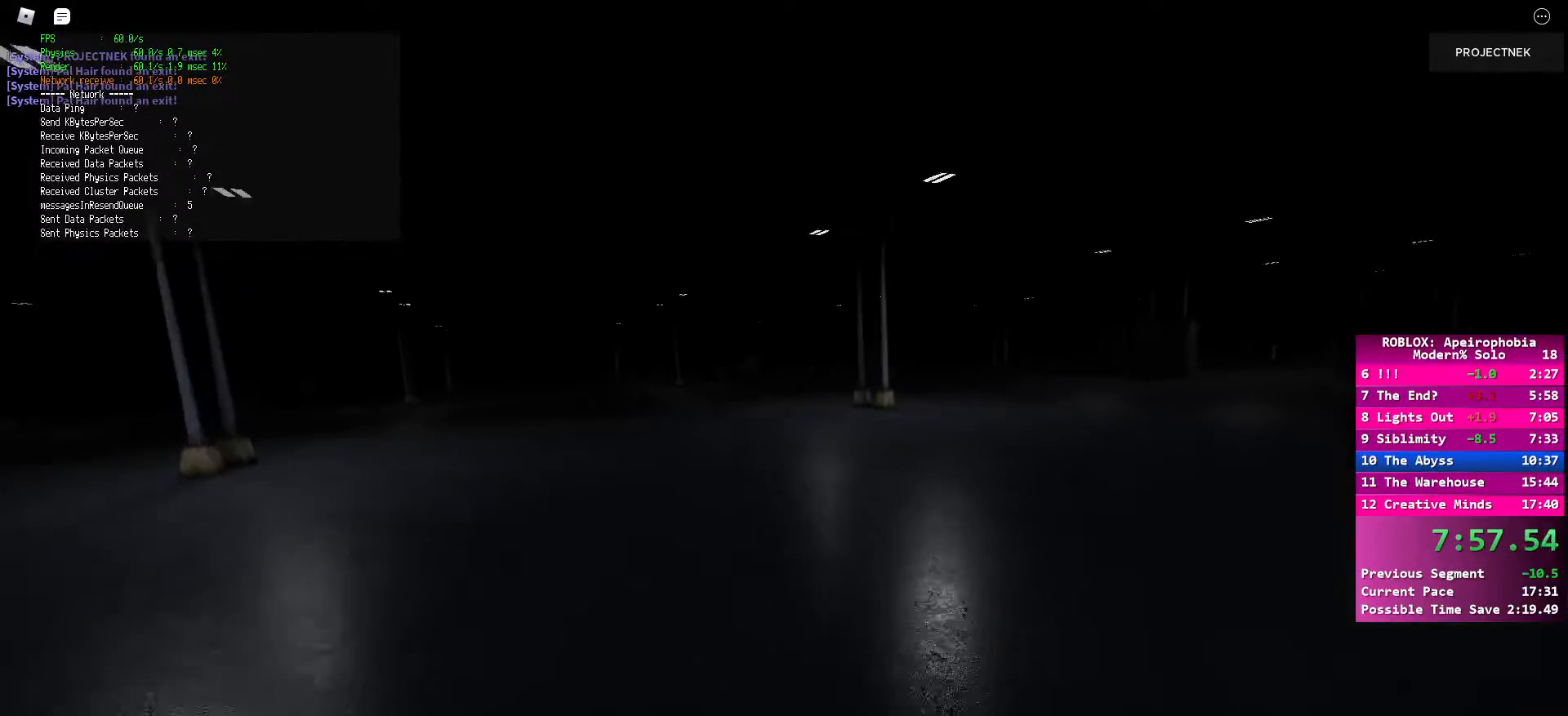
{"keys": ["d", "w"], "mouse": [], "events": [[367, "shift", "up"], [367, "space", "down"], [500, "space", "up"]]}
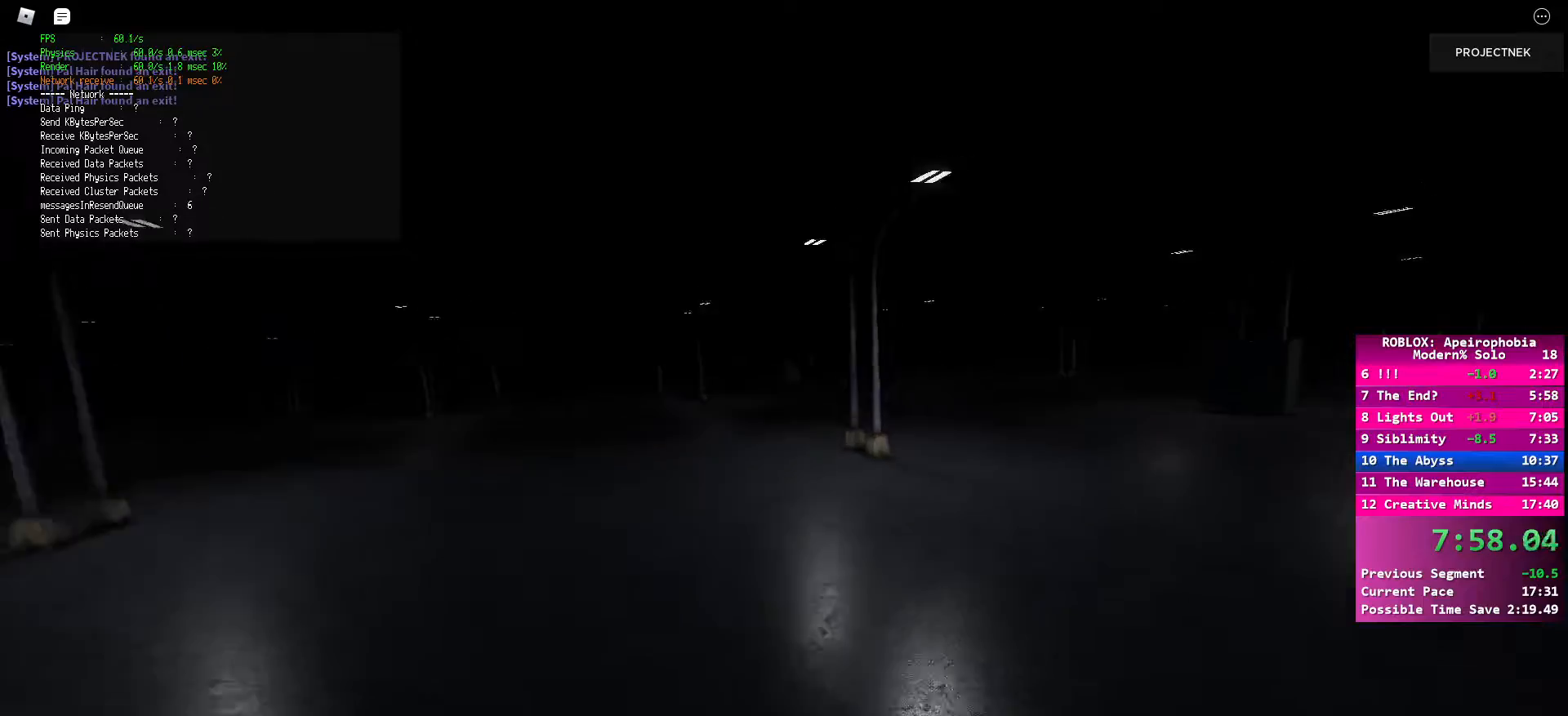
{"keys": ["shift", "w"], "mouse": [], "events": [[133, "shift", "down"], [267, "d", "up"]]}
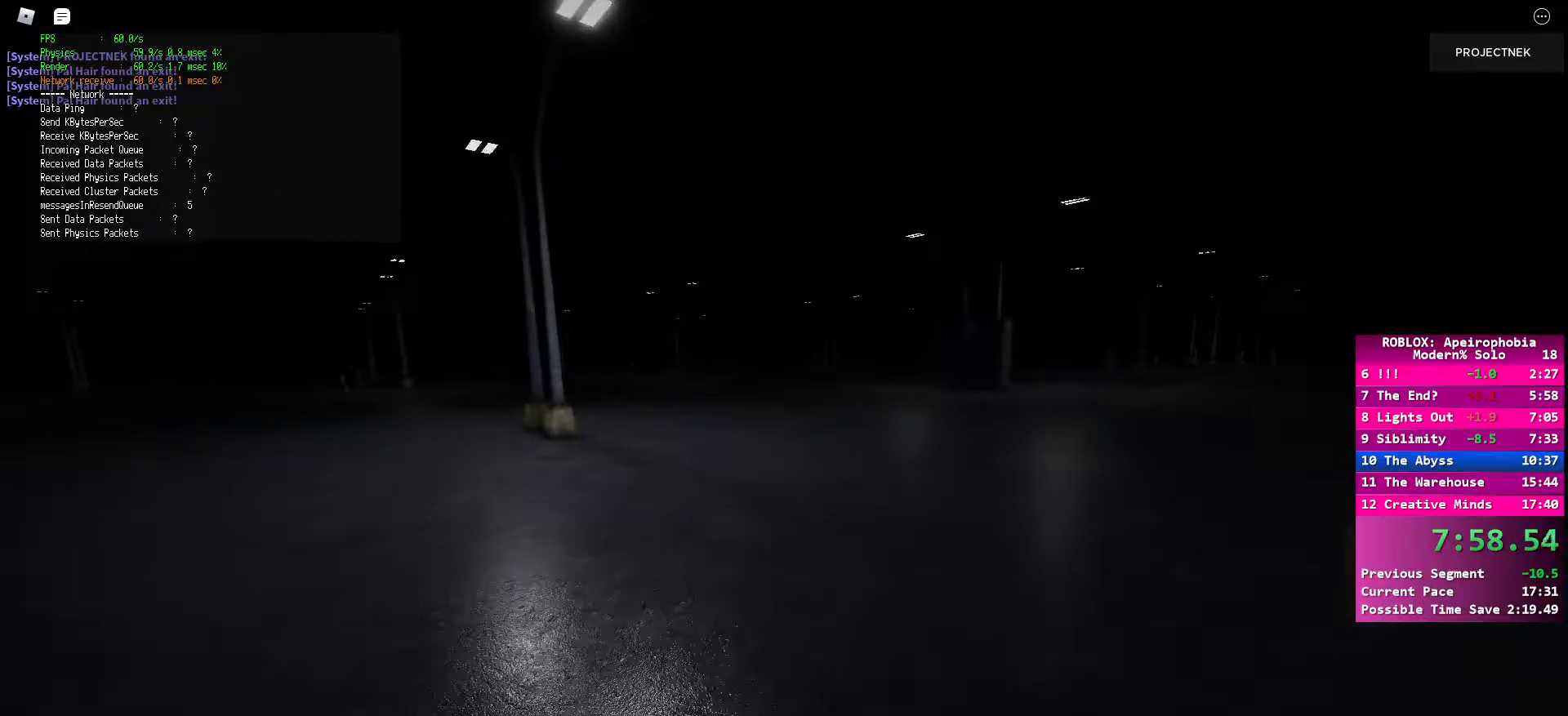
{"keys": ["shift", "w"], "mouse": [], "events": [[217, "space", "down"], [250, "shift", "up"], [350, "space", "up"], [500, "shift", "down"]]}
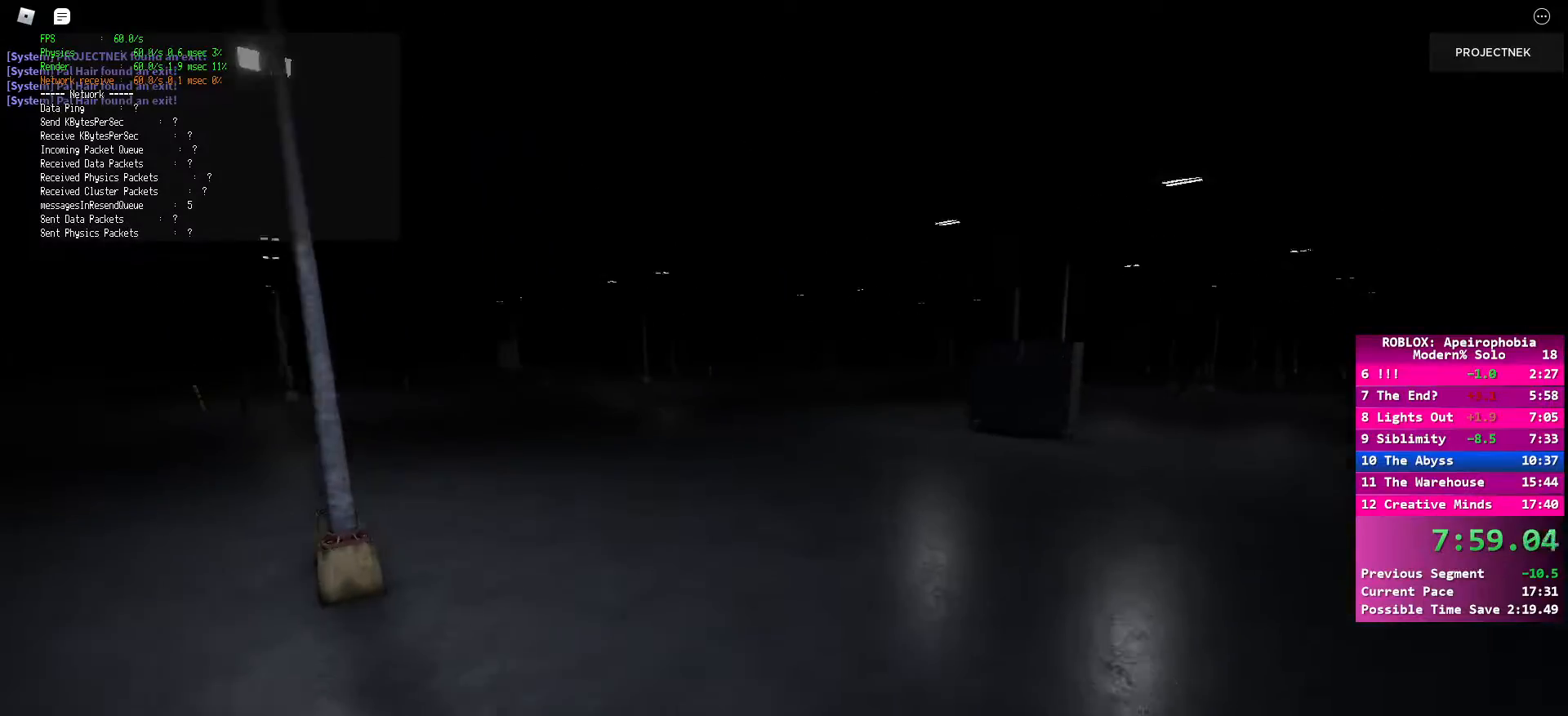
{"keys": ["shift", "w"], "mouse": [], "events": []}
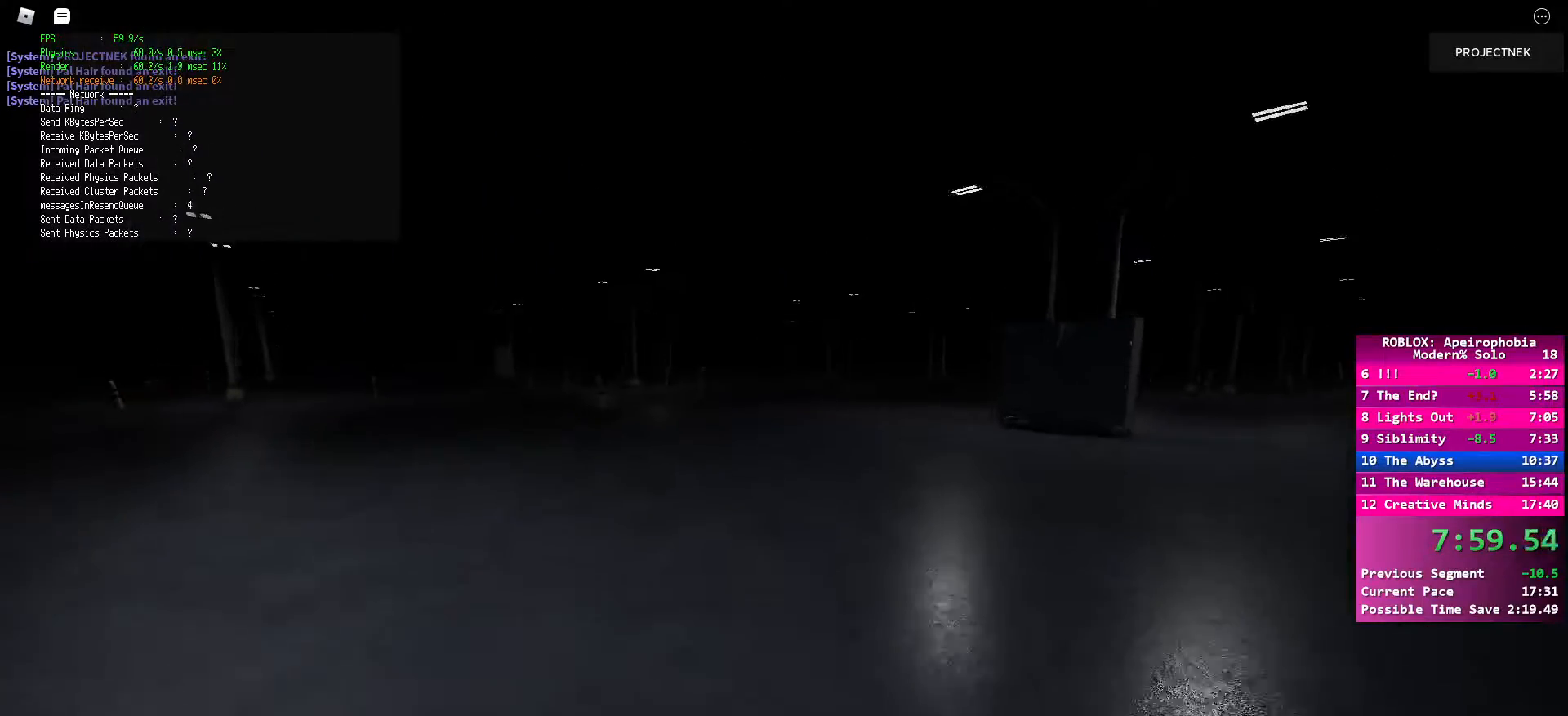
{"keys": ["a", "shift", "w"], "mouse": [], "events": [[67, "space", "down"], [83, "shift", "up"], [183, "space", "up"], [333, "shift", "down"], [383, "a", "down"]]}
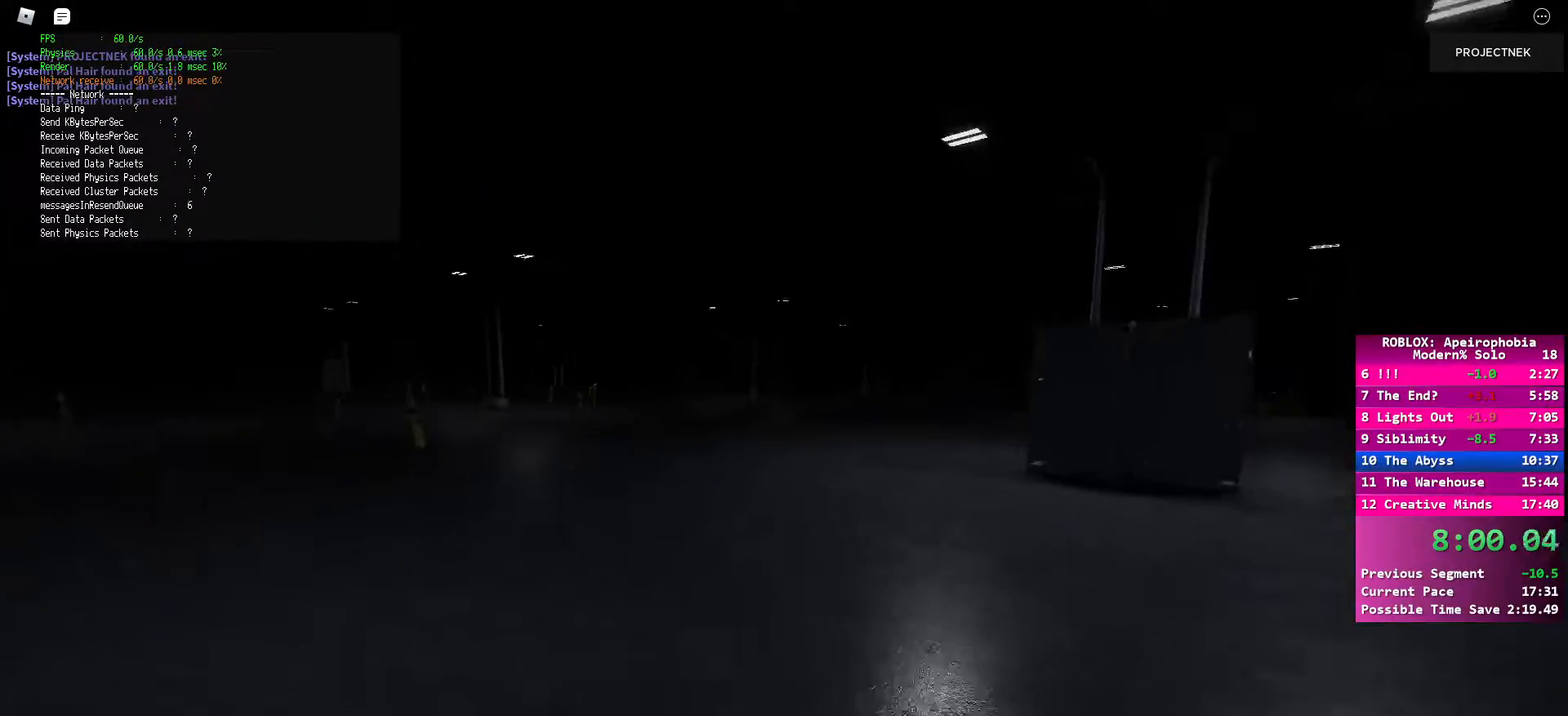
{"keys": ["a", "space", "w"], "mouse": [], "events": [[383, "space", "down"], [417, "shift", "up"]]}
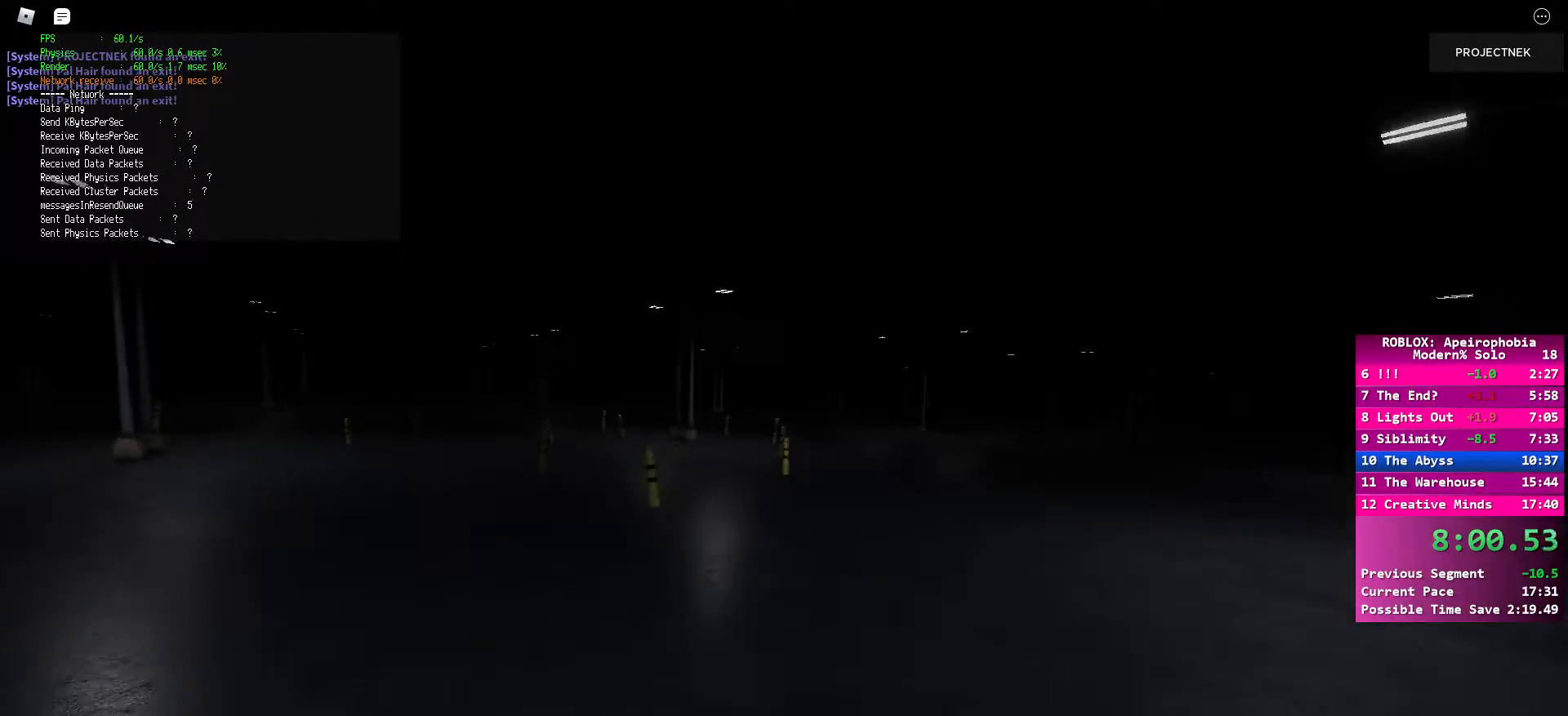
{"keys": ["a", "shift", "w"], "mouse": [], "events": [[17, "space", "up"], [100, "shift", "down"]]}
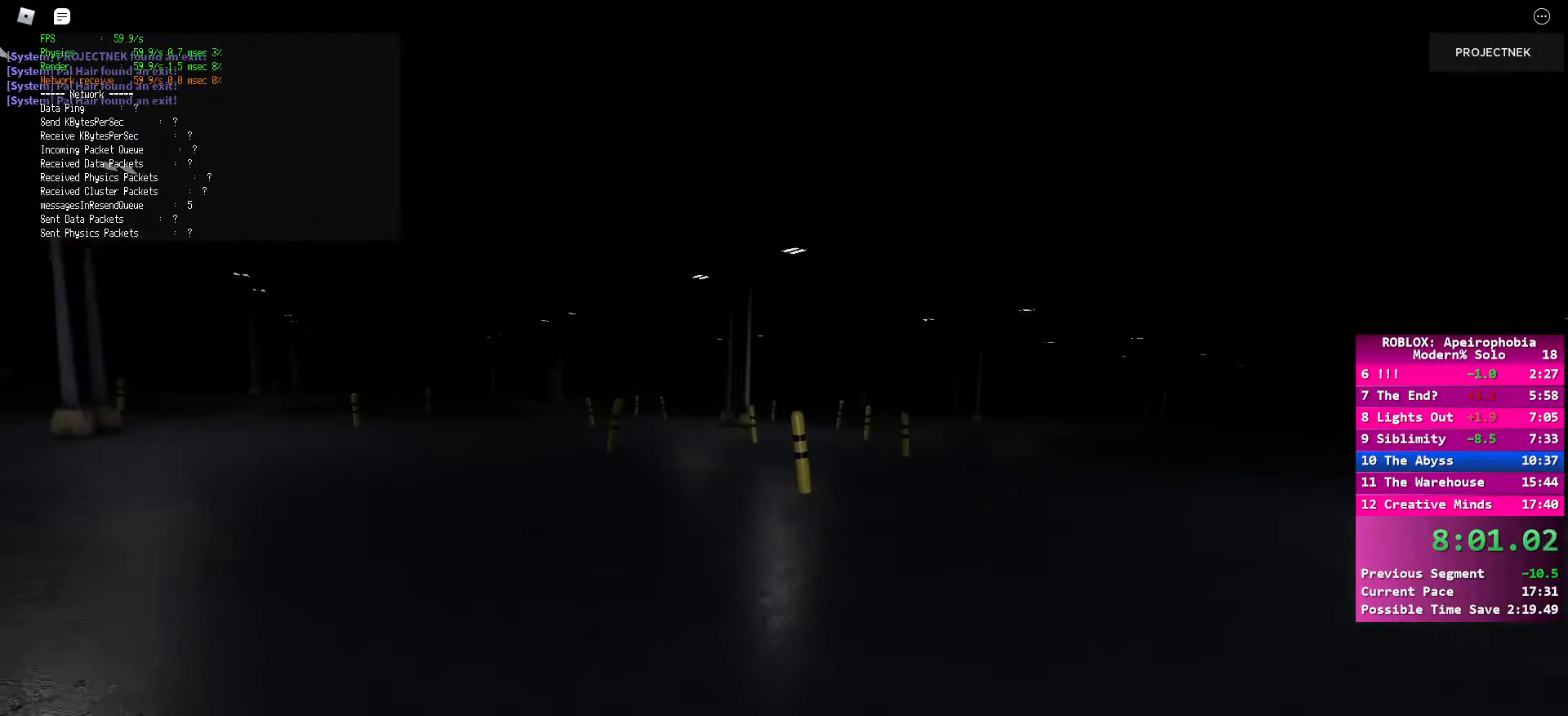
{"keys": ["a", "shift", "w"], "mouse": [], "events": [[233, "space", "down"], [367, "space", "up"]]}
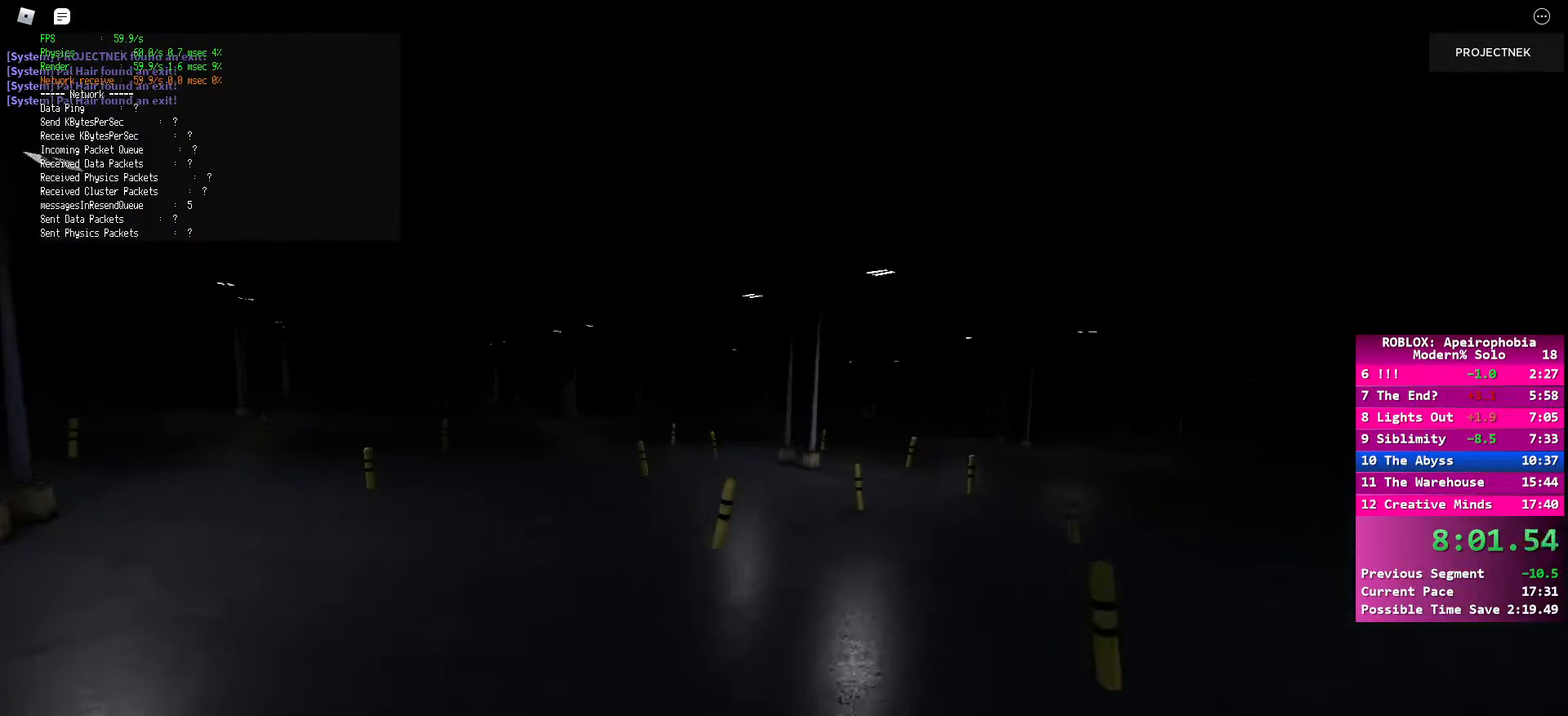
{"keys": ["shift", "w"], "mouse": [], "events": [[50, "a", "up"]]}
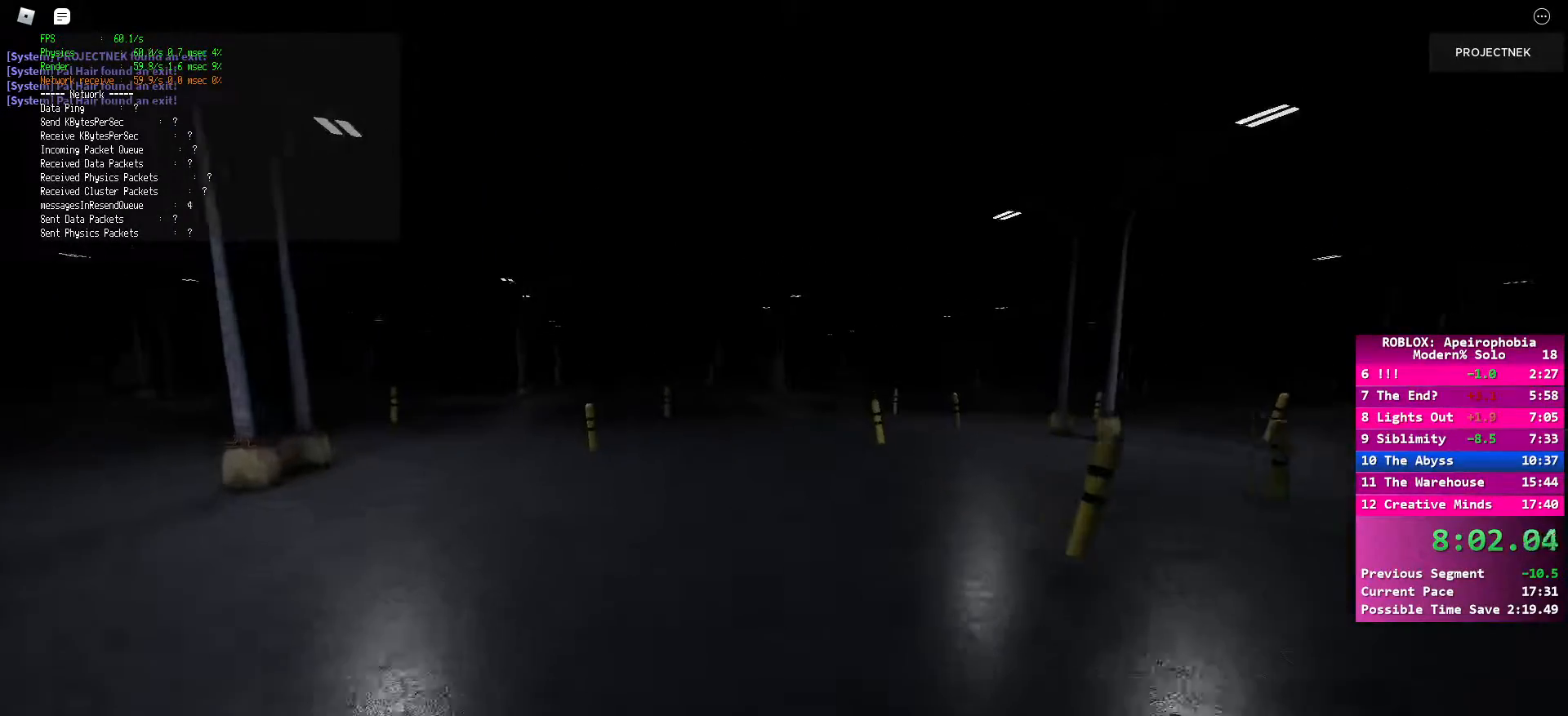
{"keys": ["shift", "w"], "mouse": [], "events": [[33, "shift", "up"], [33, "space", "down"], [150, "space", "up"], [283, "shift", "down"]]}
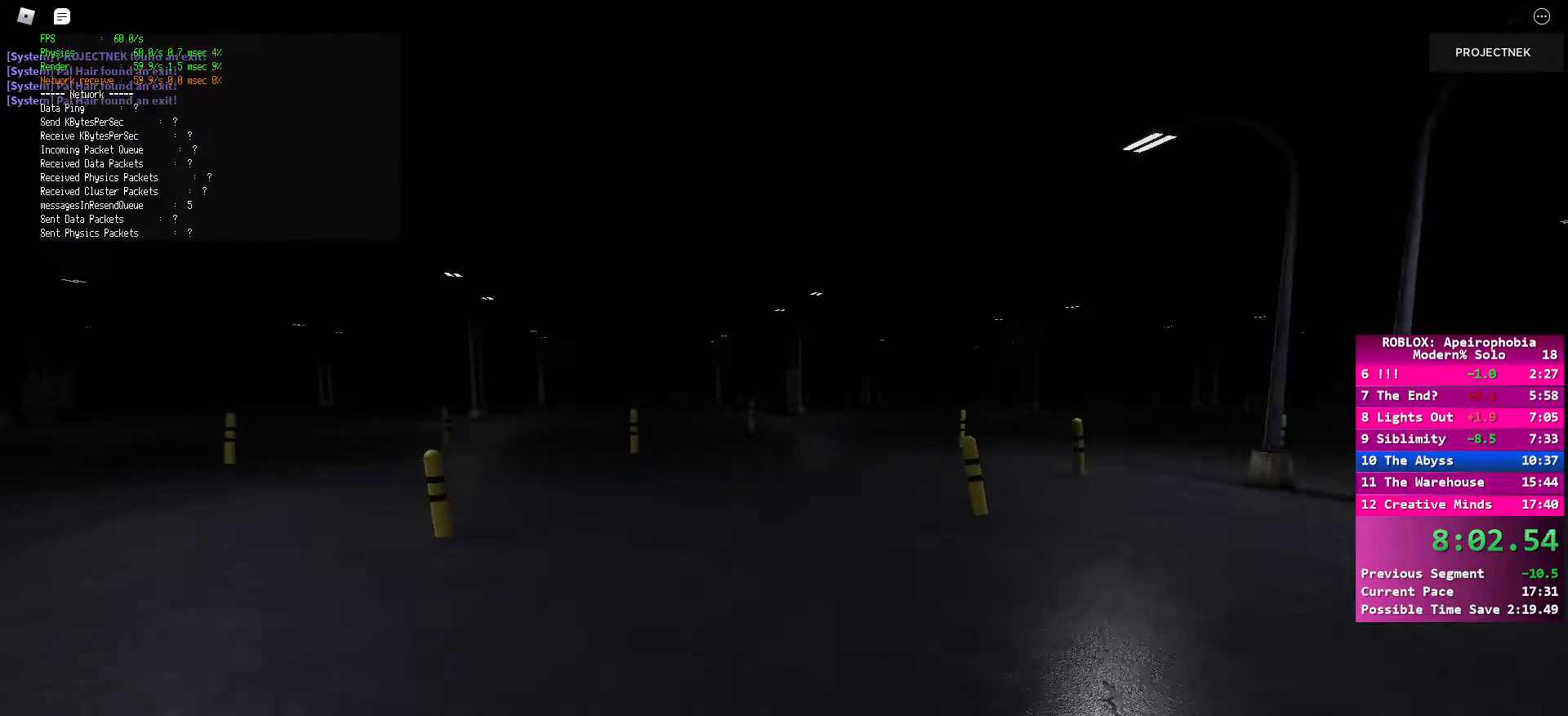
{"keys": ["w"], "mouse": [], "events": [[367, "space", "down"], [400, "shift", "up"], [500, "space", "up"]]}
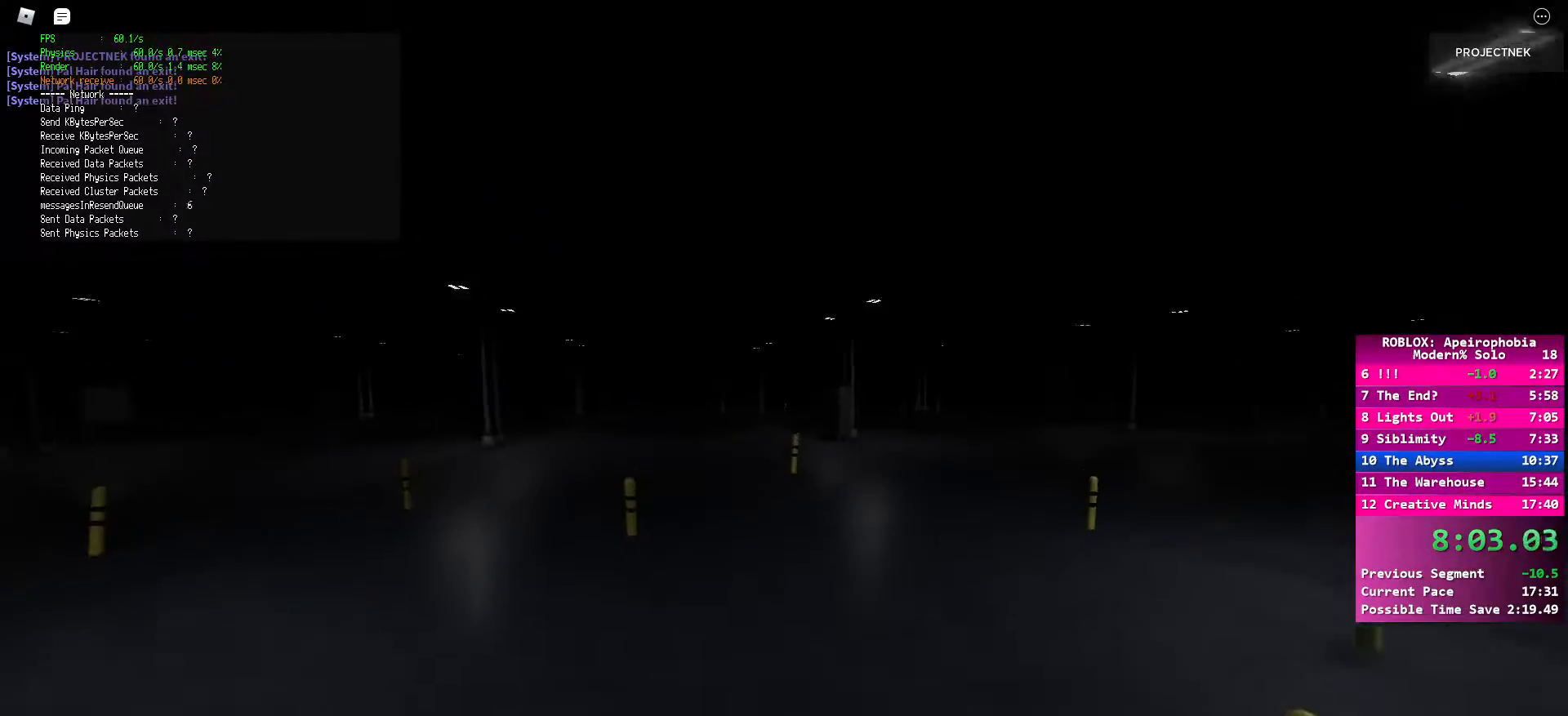
{"keys": ["shift", "w"], "mouse": [], "events": [[117, "shift", "down"]]}
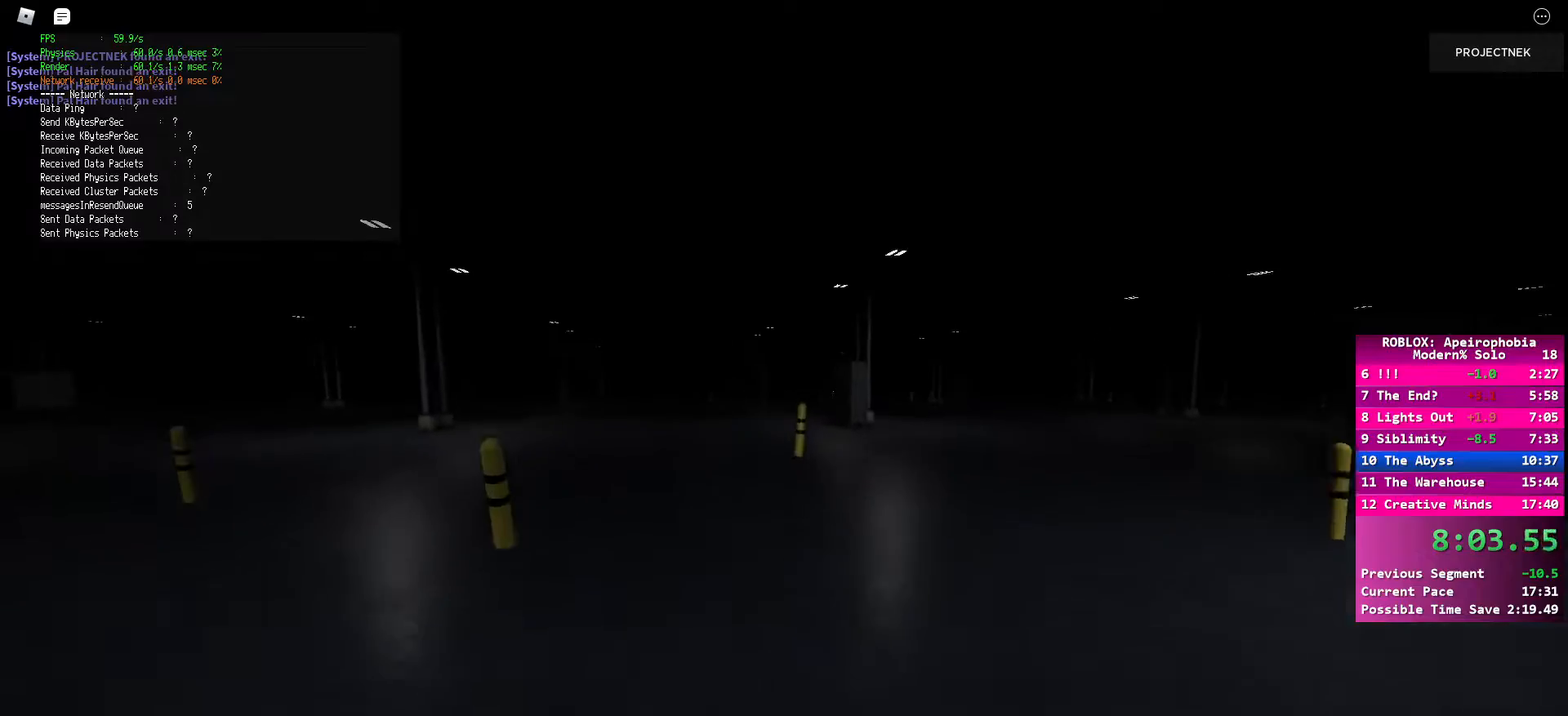
{"keys": ["shift", "w"], "mouse": [], "events": [[150, "space", "down"], [233, "shift", "up"], [317, "space", "up"], [450, "shift", "down"]]}
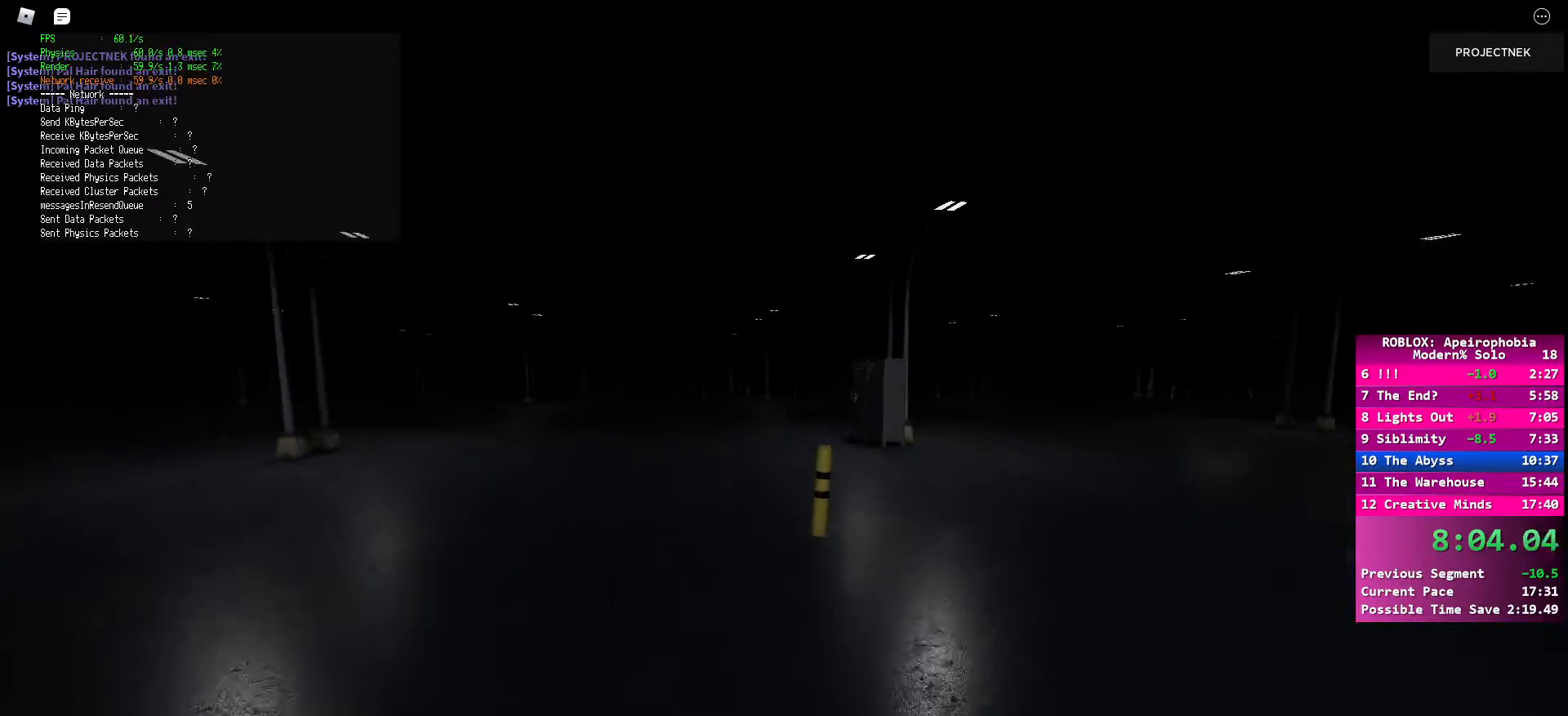
{"keys": ["shift", "space", "w"], "mouse": [], "events": [[433, "space", "down"]]}
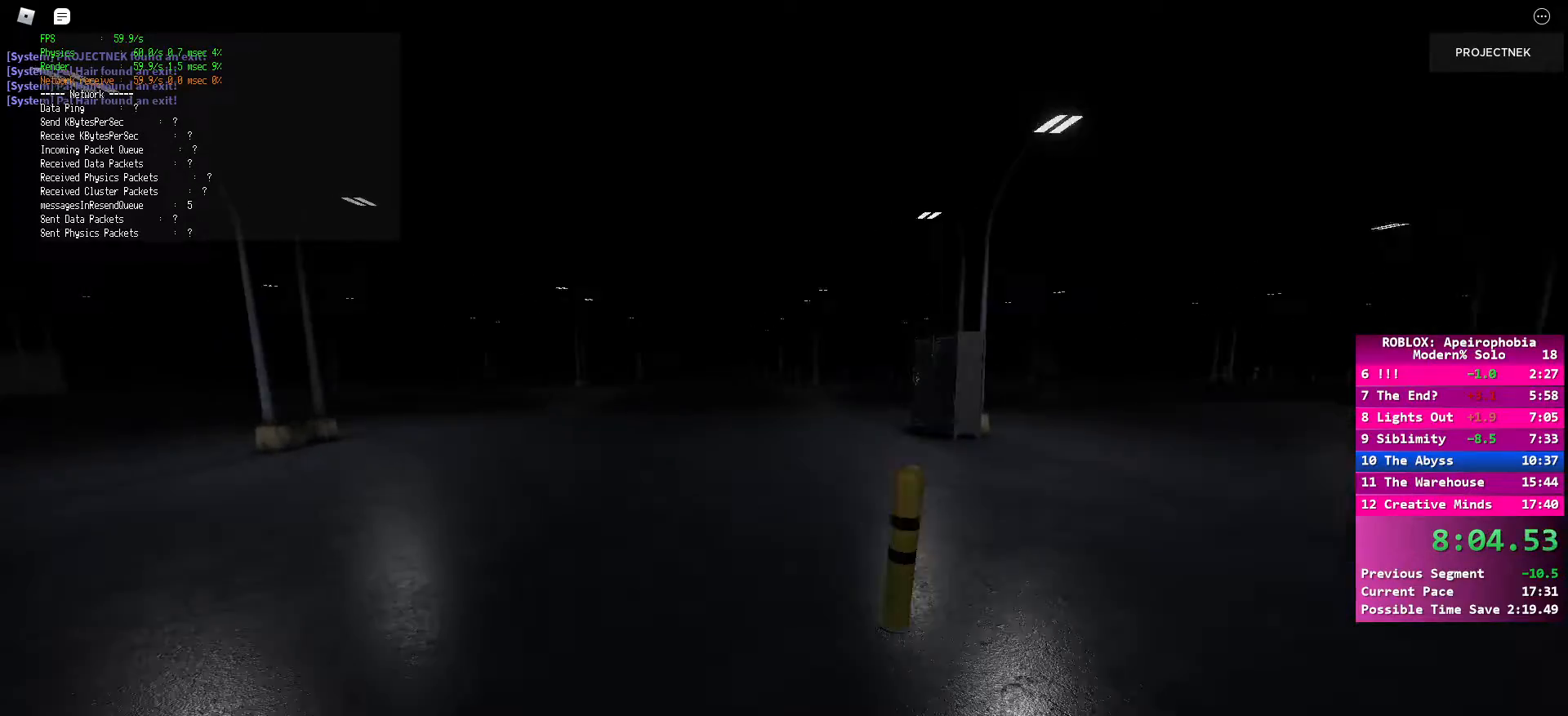
{"keys": ["shift", "w"], "mouse": [], "events": [[17, "shift", "up"], [83, "space", "up"], [233, "shift", "down"]]}
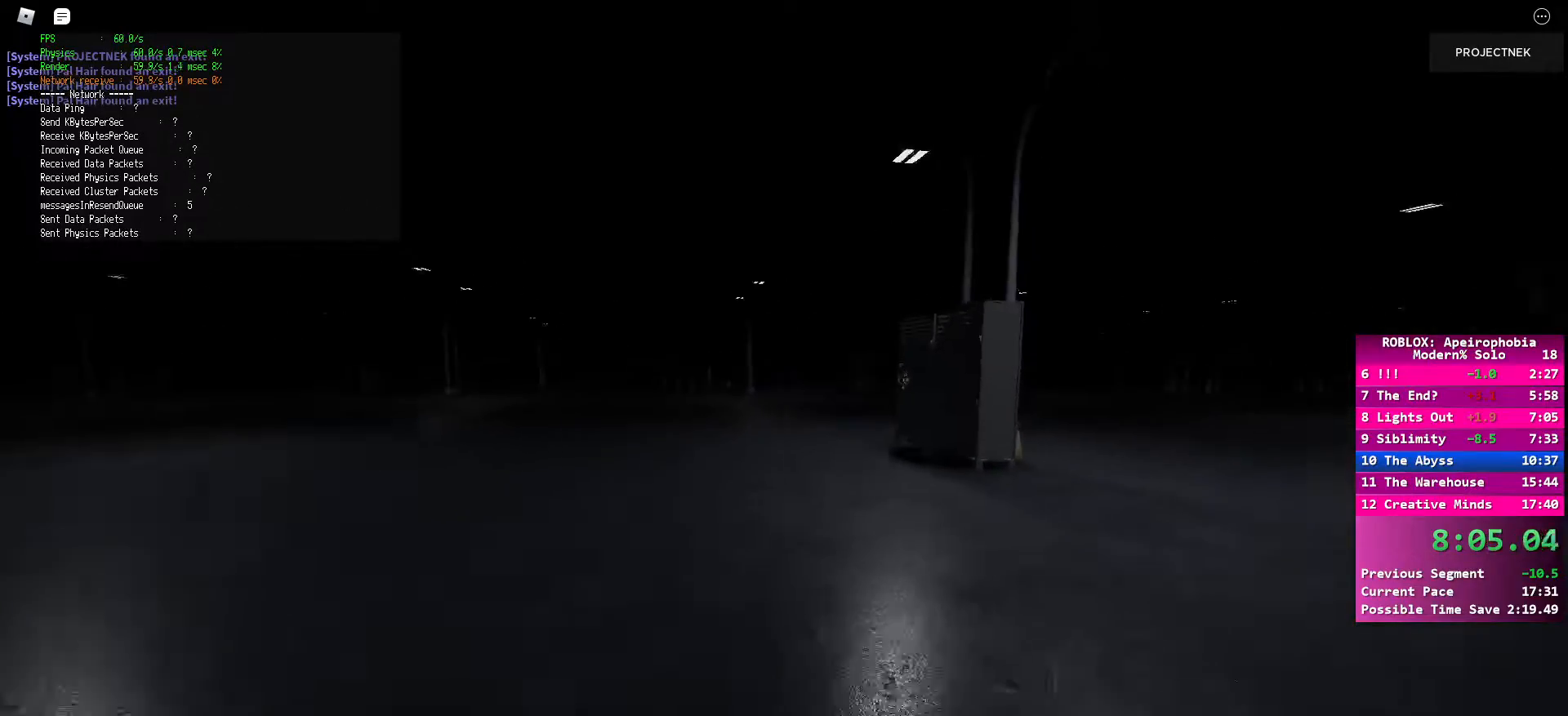
{"keys": ["shift", "w"], "mouse": [], "events": [[267, "space", "down"], [283, "shift", "up"], [400, "space", "up"], [433, "shift", "down"]]}
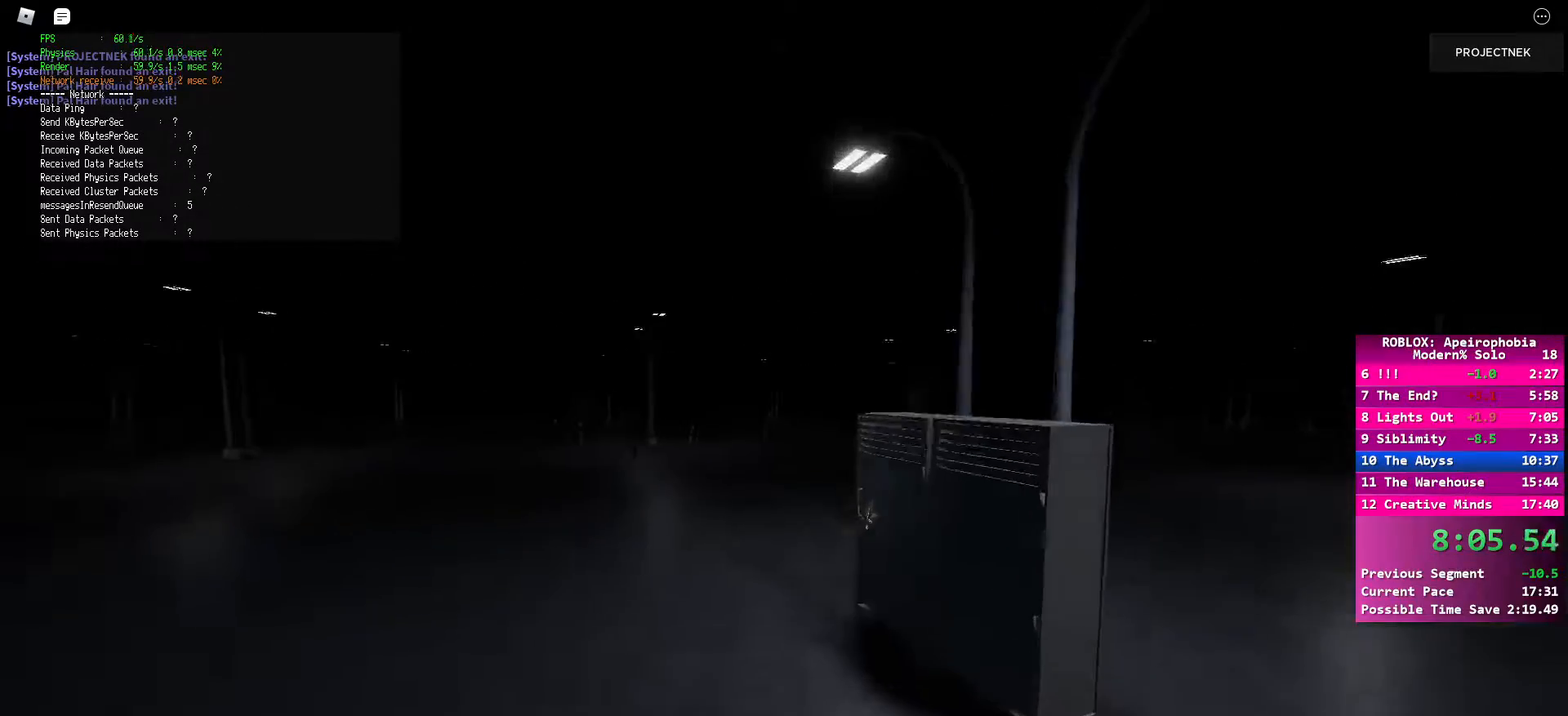
{"keys": [], "mouse": [], "events": [[383, "w", "up"], [417, "shift", "up"]]}
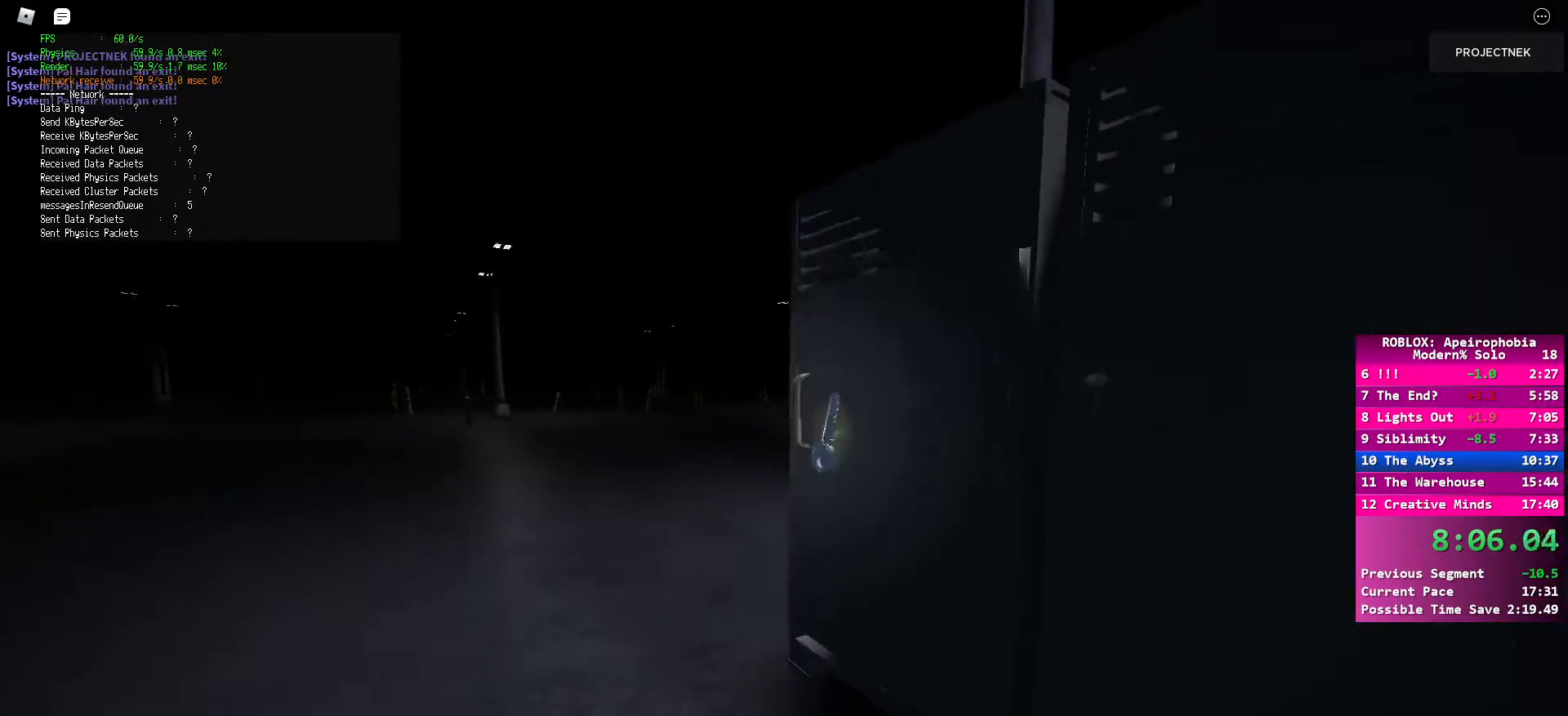
{"keys": [], "mouse": [], "events": []}
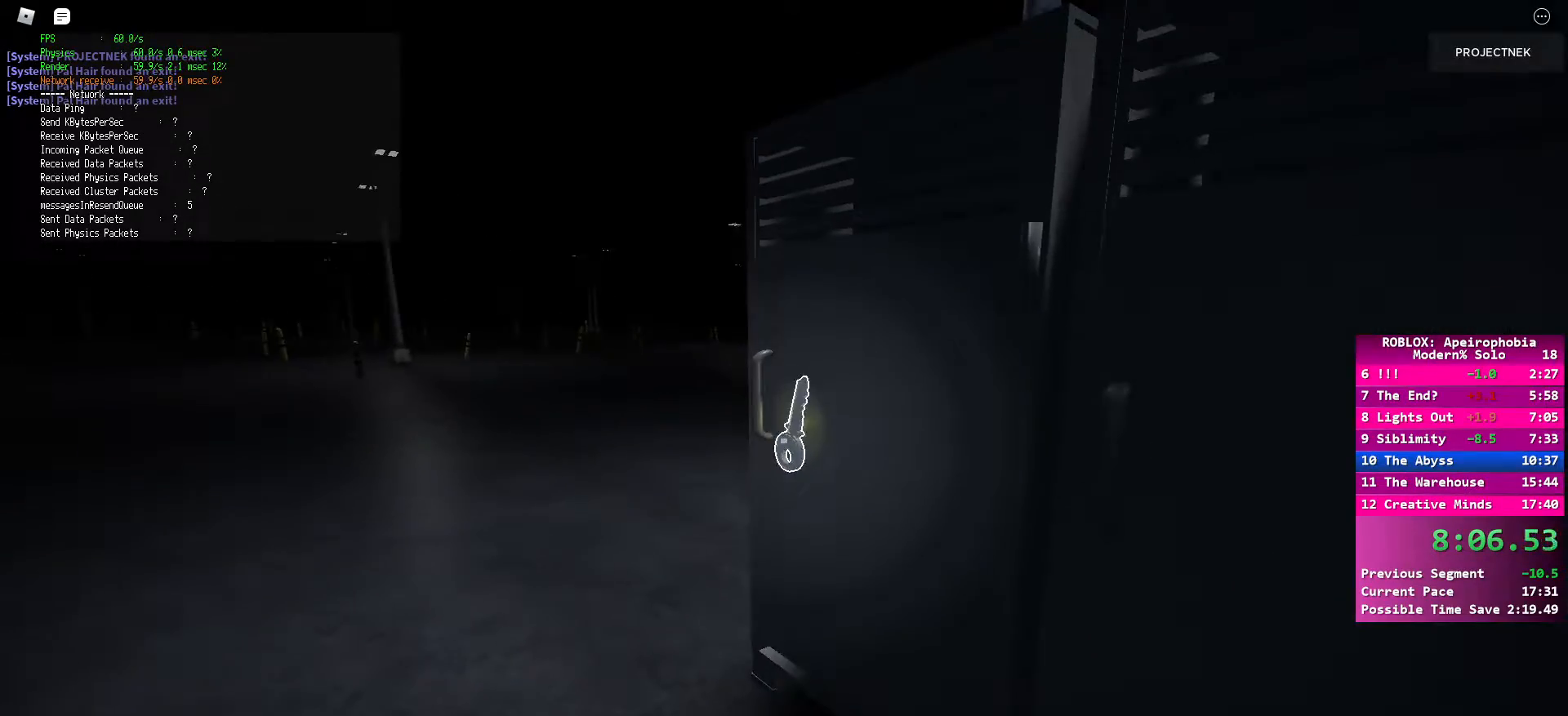
{"keys": ["shift", "w"], "mouse": [], "events": [[83, "mouse_left", "down"], [150, "mouse_left", "up"], [283, "shift", "down"], [283, "w", "down"]]}
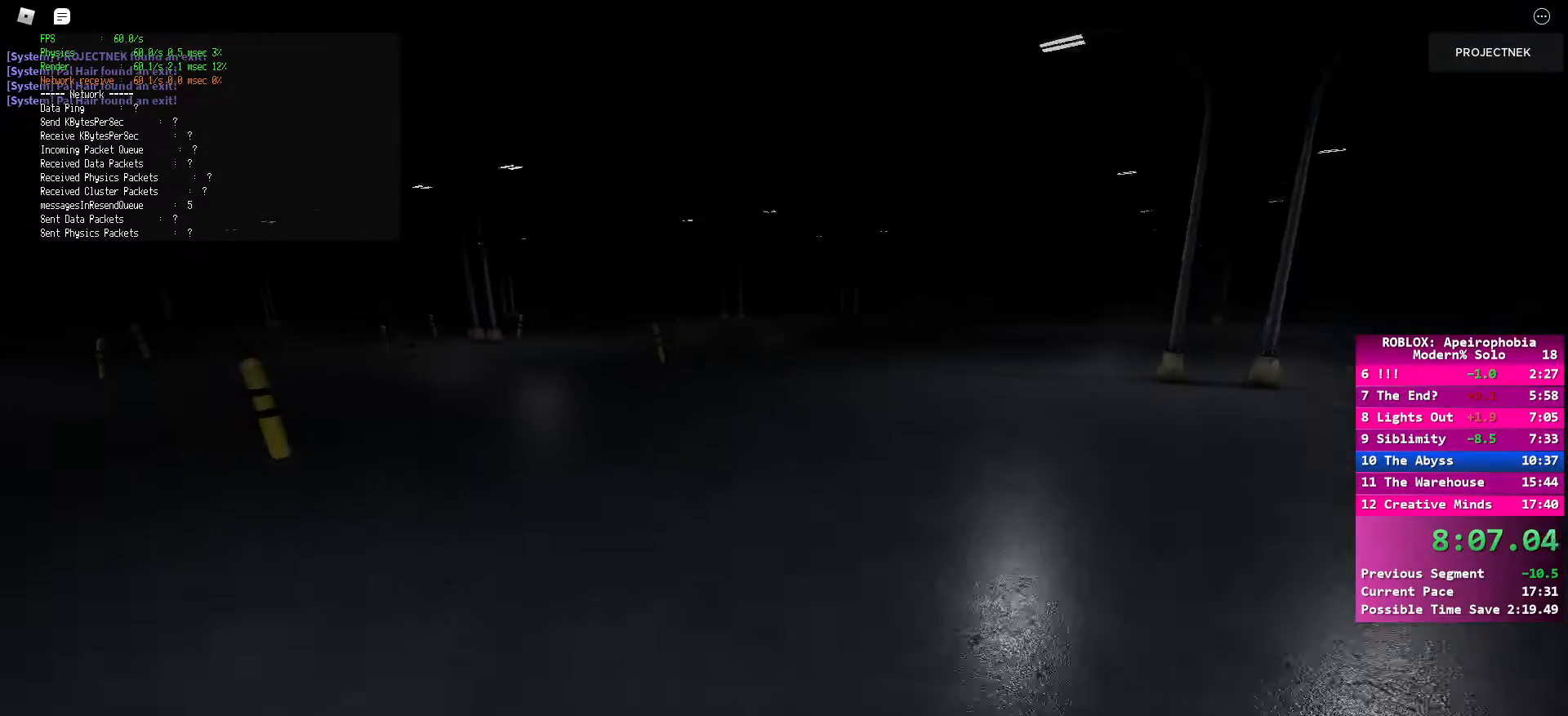
{"keys": ["w"], "mouse": [], "events": [[283, "shift", "up"], [283, "space", "down"], [400, "space", "up"]]}
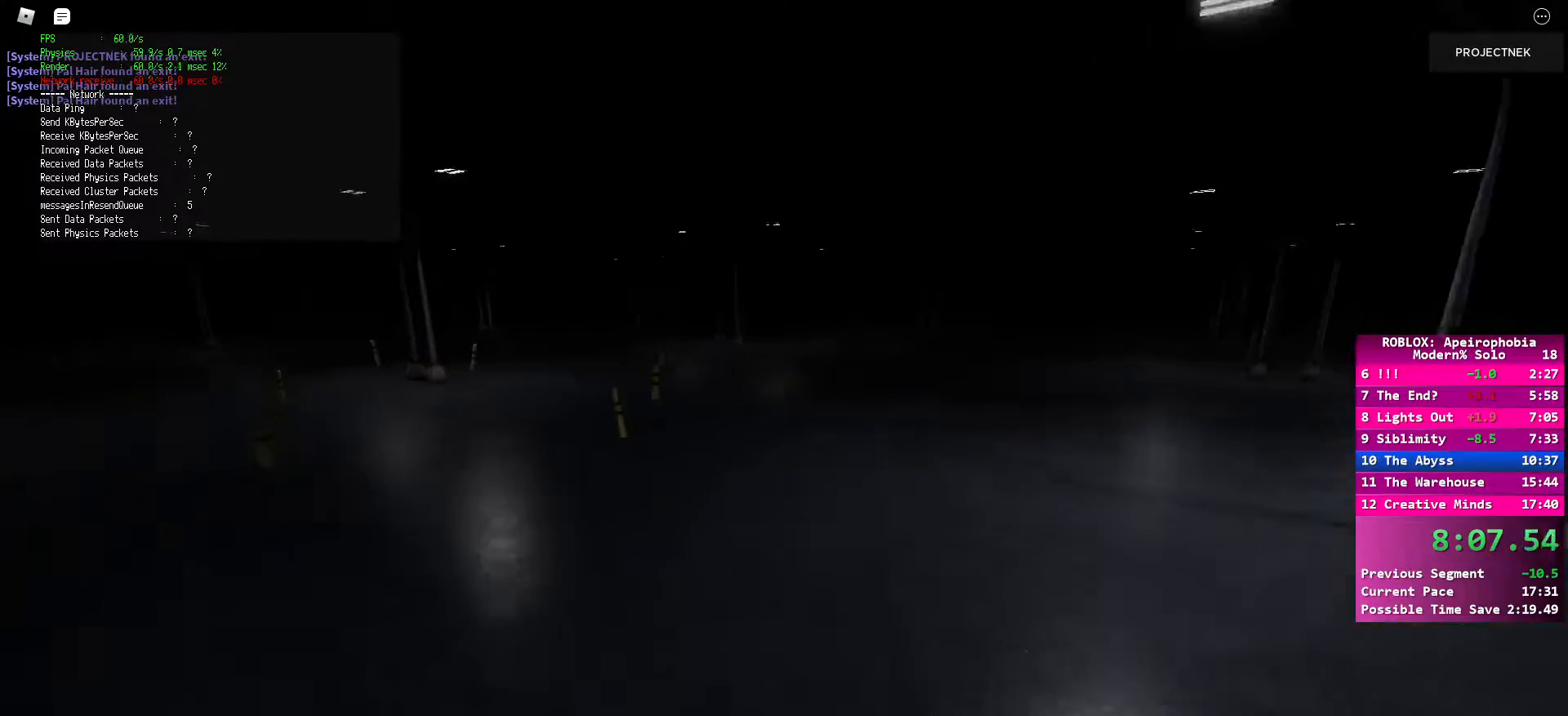
{"keys": ["shift", "w"], "mouse": [], "events": [[17, "shift", "down"]]}
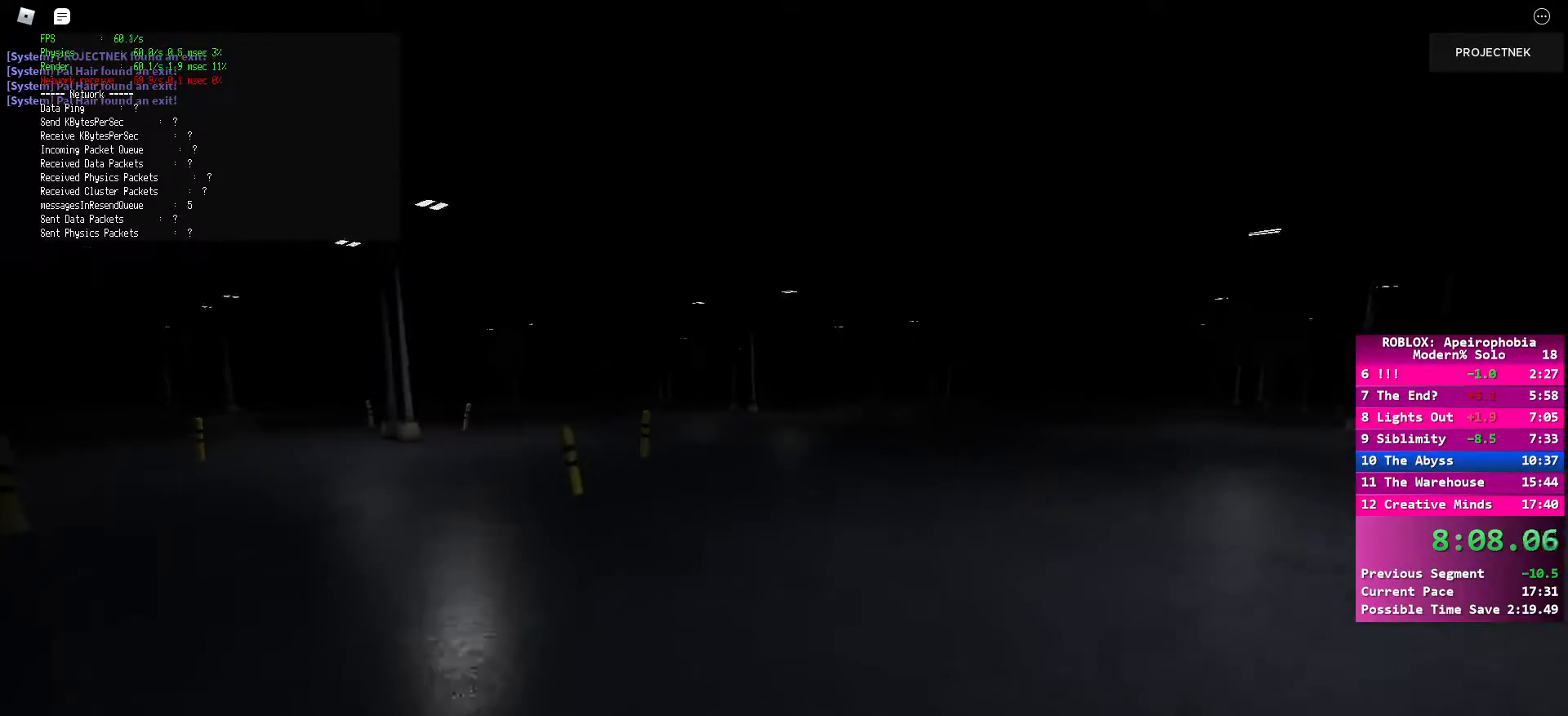
{"keys": ["shift", "w"], "mouse": [], "events": [[83, "space", "down"], [117, "shift", "up"], [233, "space", "up"], [367, "shift", "down"]]}
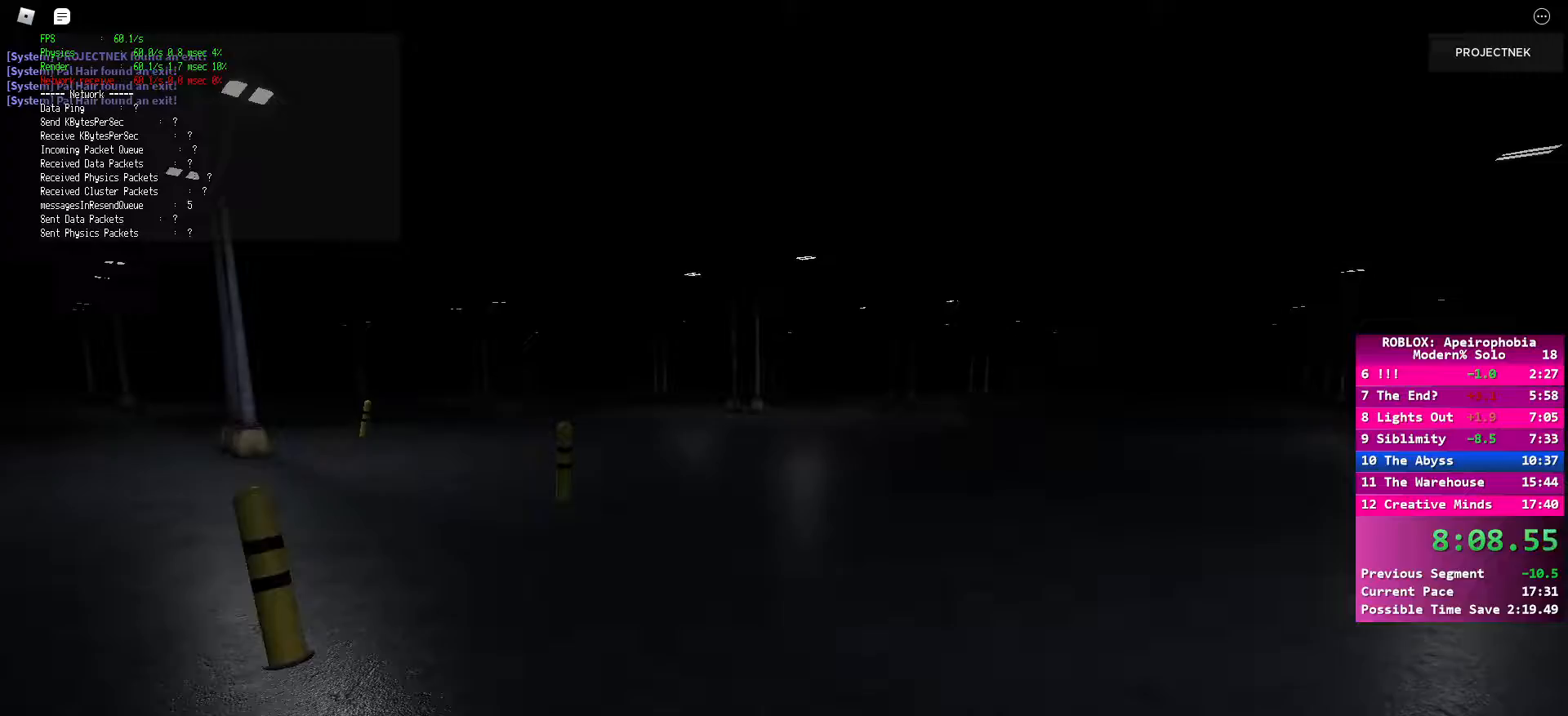
{"keys": ["space", "w"], "mouse": [], "events": [[383, "space", "down"], [417, "shift", "up"]]}
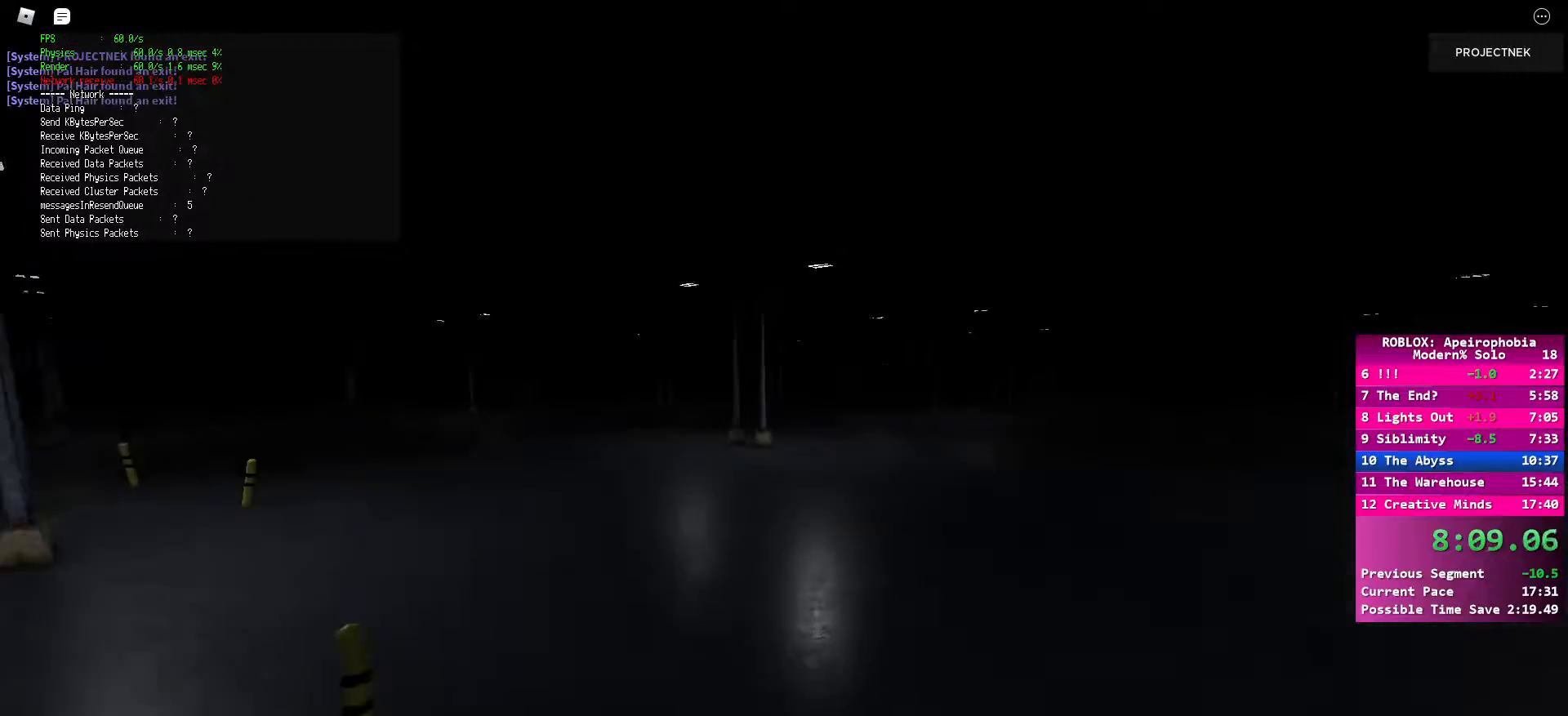
{"keys": ["shift", "w"], "mouse": [], "events": [[17, "space", "up"], [167, "shift", "down"]]}
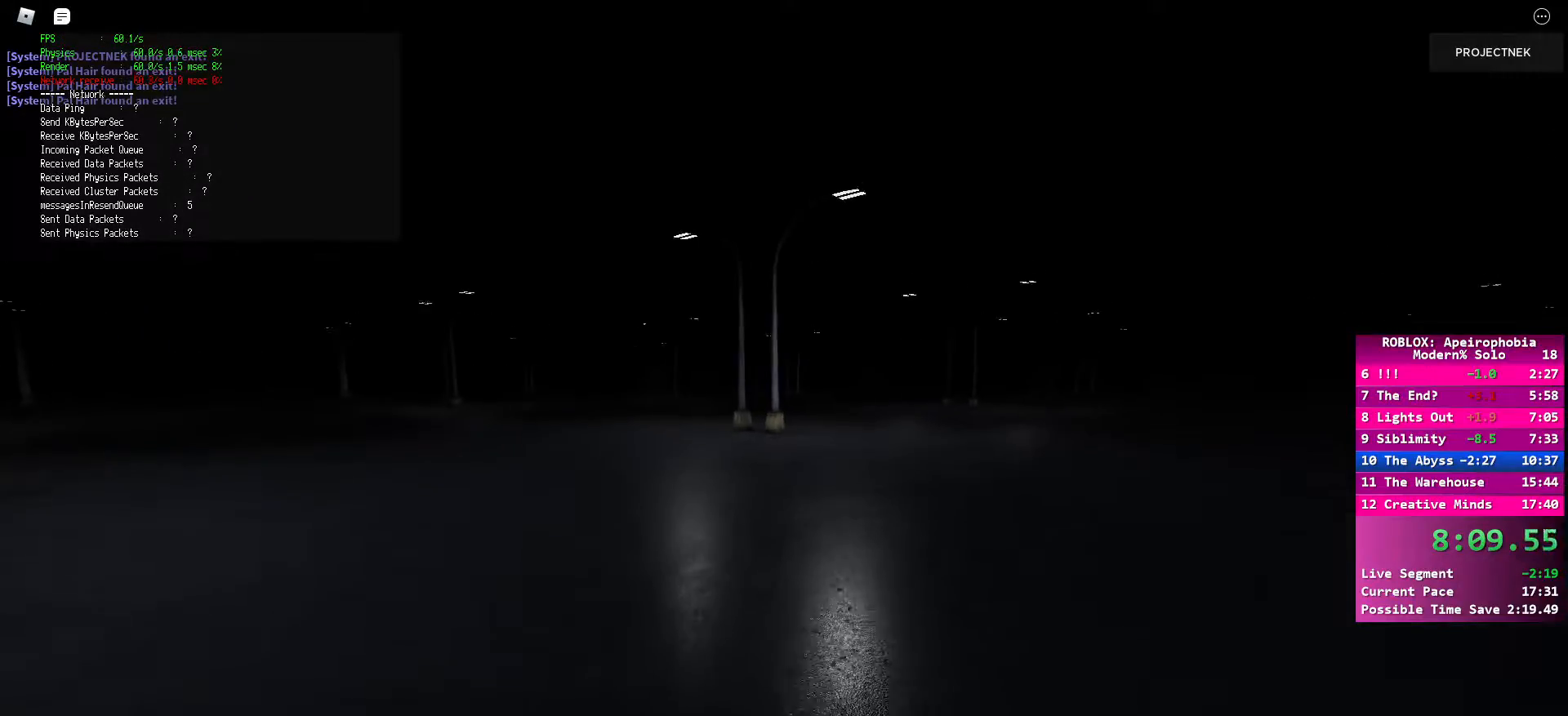
{"keys": ["shift", "w"], "mouse": [], "events": [[250, "space", "down"], [283, "shift", "up"], [383, "space", "up"], [483, "shift", "down"]]}
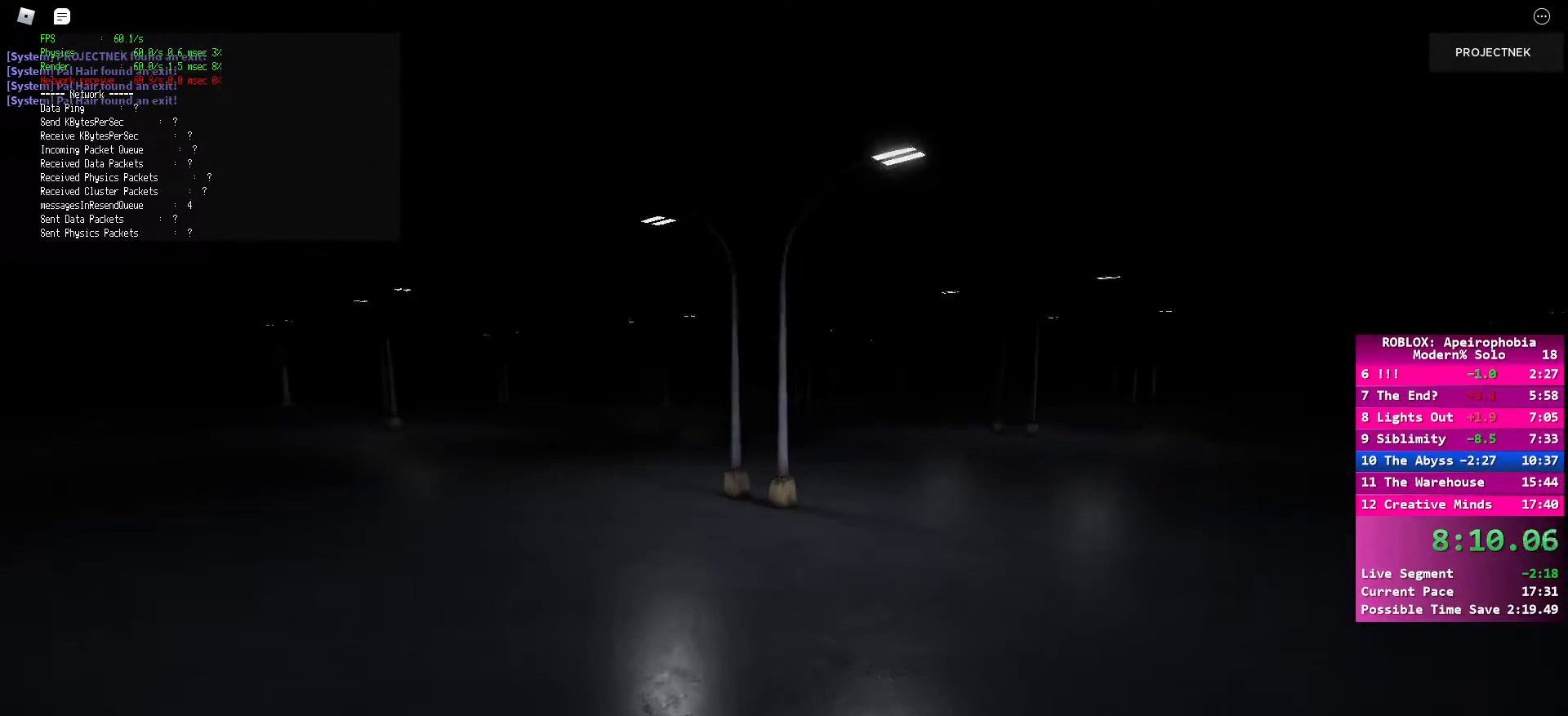
{"keys": ["shift", "w"], "mouse": [], "events": []}
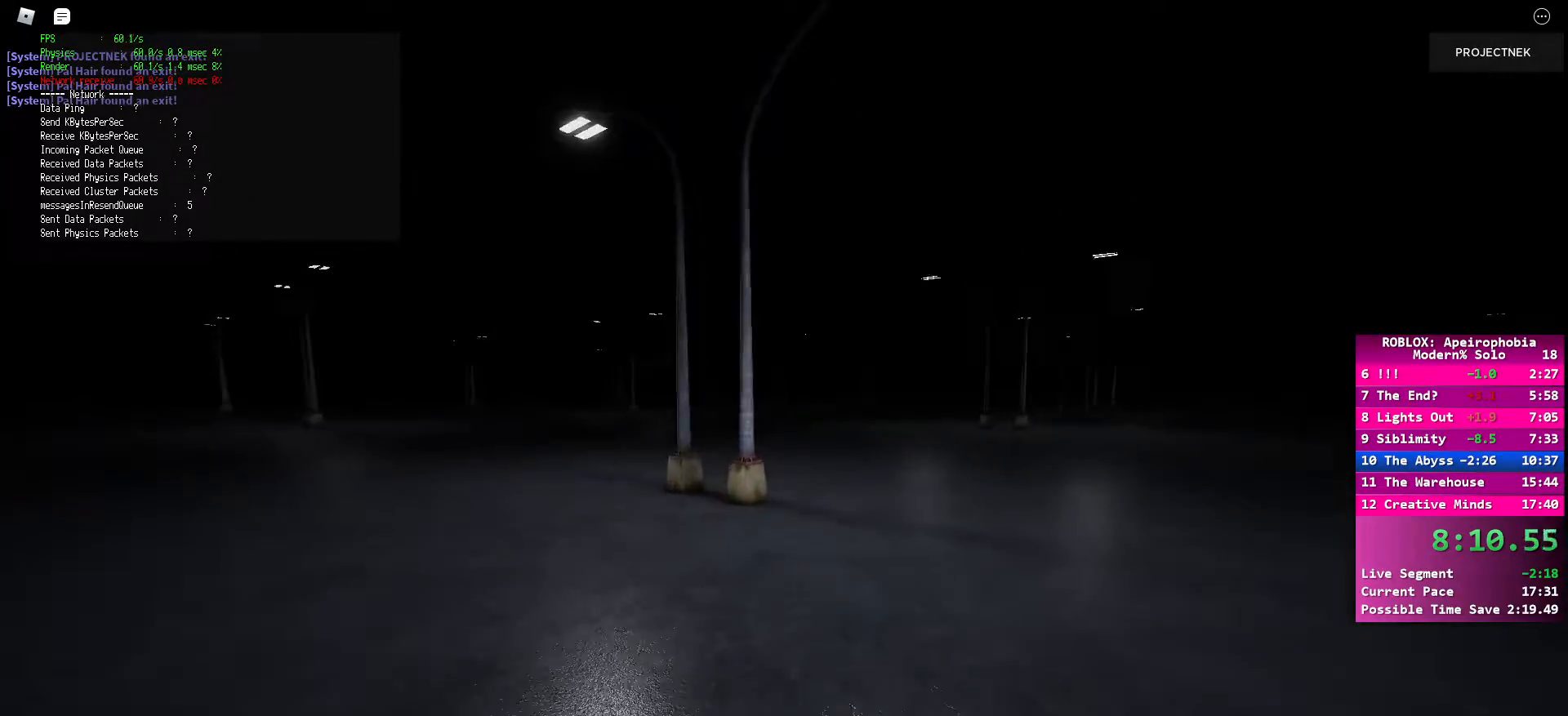
{"keys": ["shift", "w"], "mouse": [], "events": [[67, "space", "down"], [83, "shift", "up"], [200, "space", "up"], [283, "shift", "down"]]}